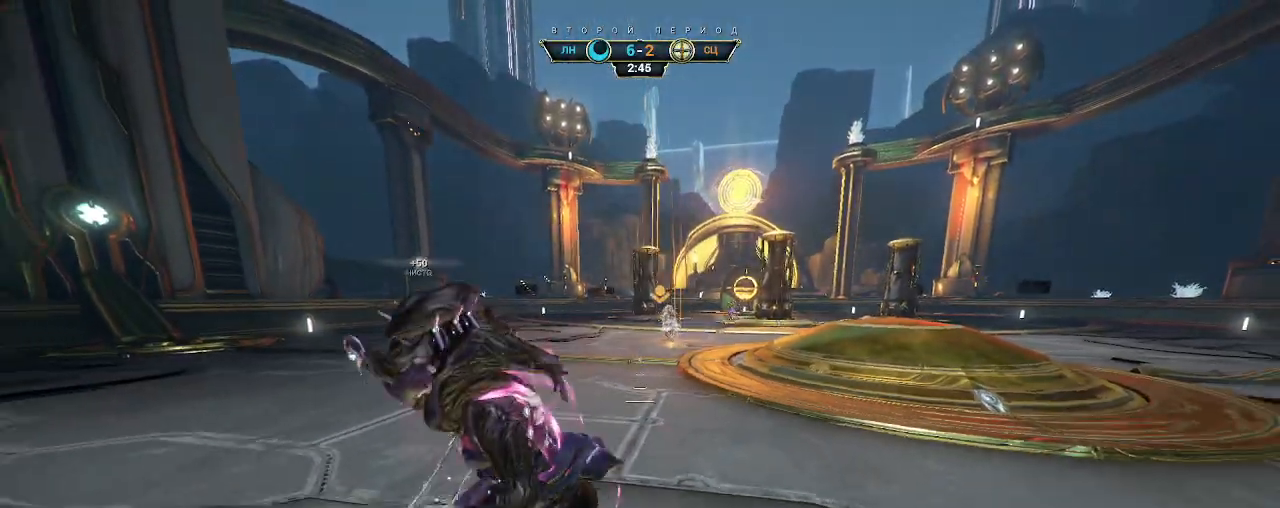
Gameplay with keyboard and mouse; each line is a JSON object with the keys and mouse buttons held at the frame after it. "events" lists presses ("down") and releases ("up") of "a", "ctrl", "d", "e", "q", "s", "shift", "space", "w", "mouse_left", "mouse_wheel", "mouse_right", "mouse_mb4" and "mouse_mb5" between this image and that frame as [ms after this image, input, new state], when the widget could be followed in between. "mouse_left", "mouse_wheel", "mouse_right", "mouse_mb4", "mouse_mb5" = the "left", "wheel", "right", "mb4", "mb5" buttons of the "mouse" list. No other keys are recorded. "wheel" means that the mouse wheel is clicked or scrolled. Not read: mouse_move.
{"keys": [], "mouse": [], "events": [[233, "s", "up"]]}
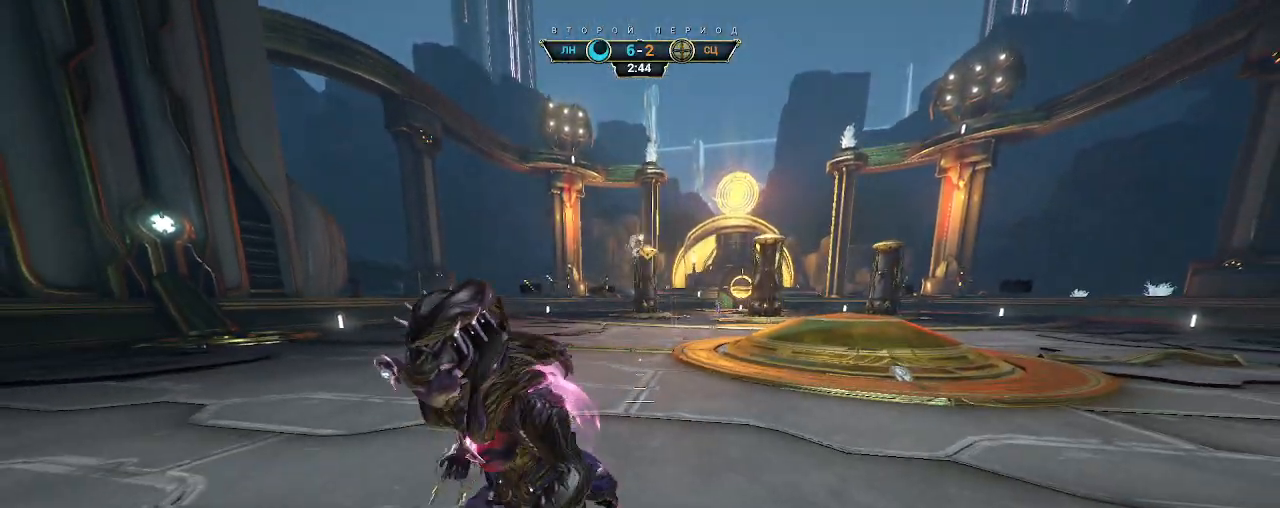
{"keys": ["a", "s"], "mouse": [], "events": [[167, "a", "down"], [167, "s", "down"], [333, "ctrl", "down"], [433, "ctrl", "up"]]}
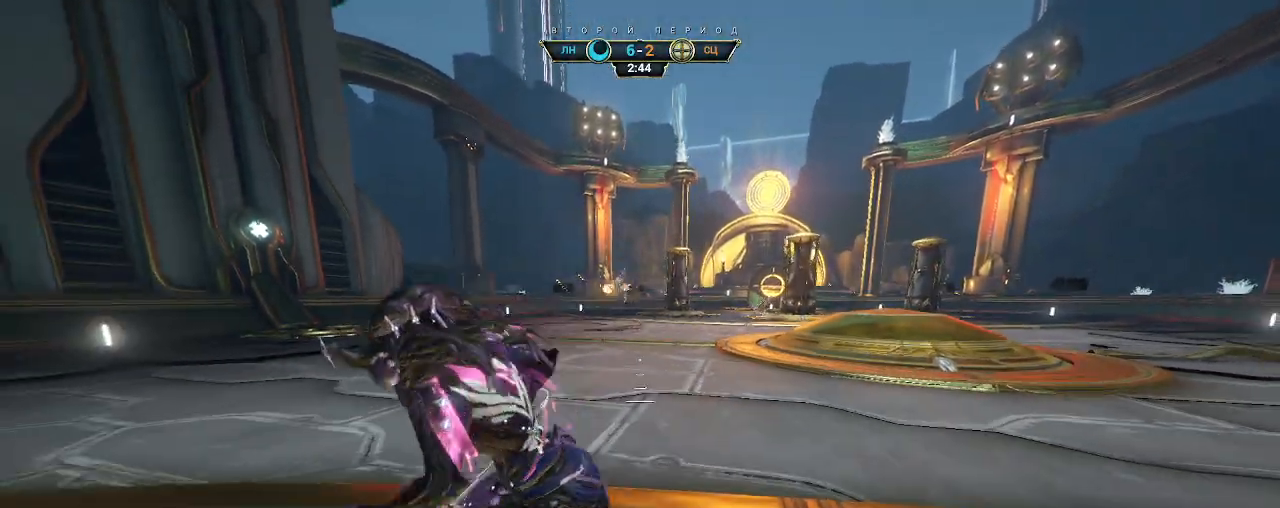
{"keys": ["a", "s"], "mouse": [], "events": []}
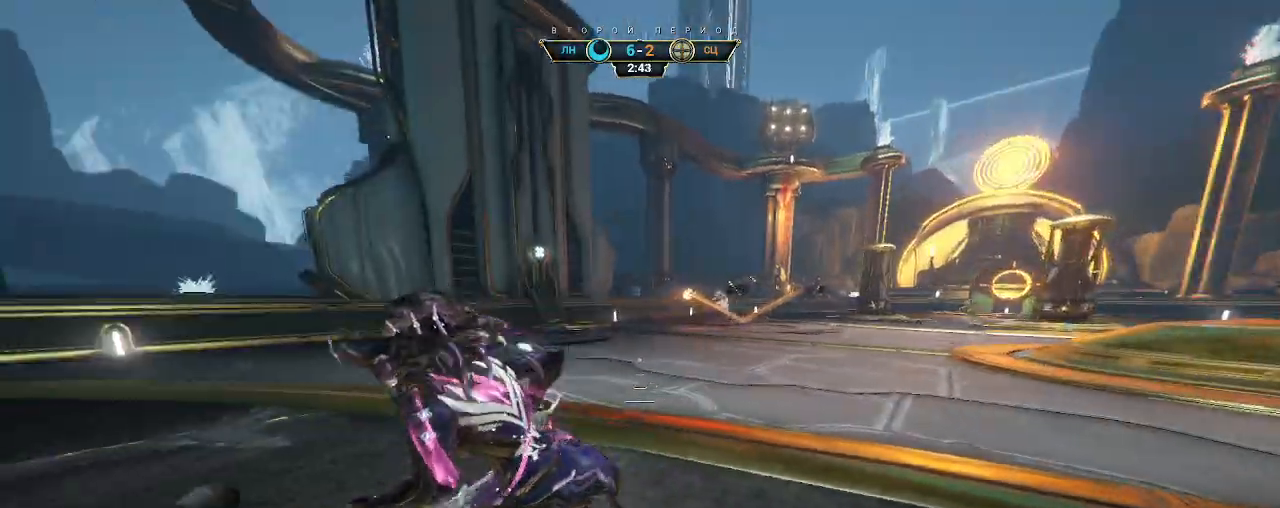
{"keys": ["a", "w"], "mouse": [], "events": [[17, "s", "up"], [500, "w", "down"]]}
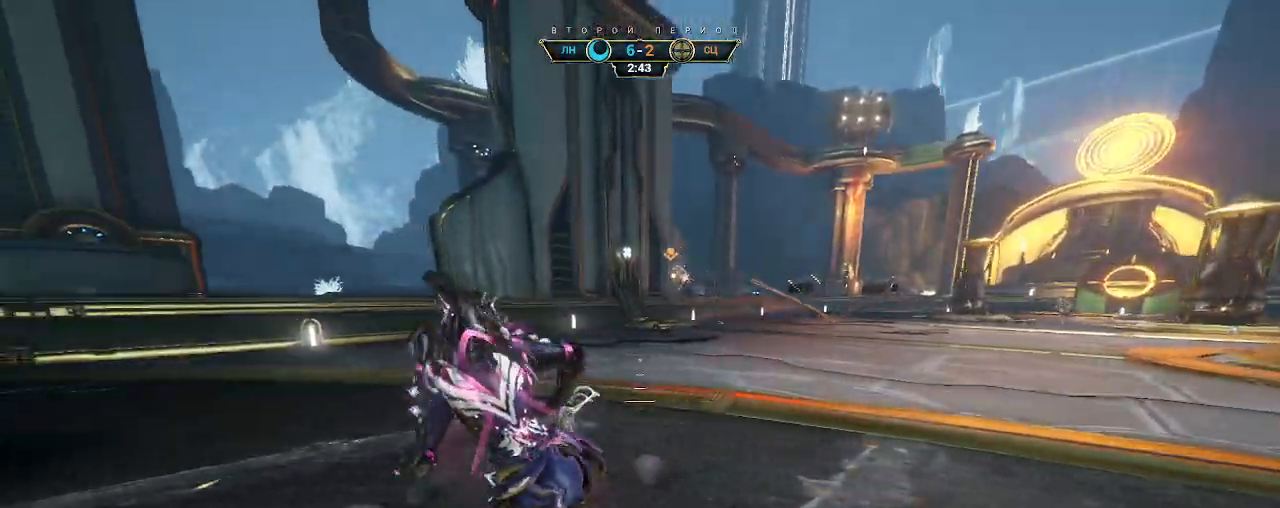
{"keys": ["w"], "mouse": [], "events": [[383, "a", "up"]]}
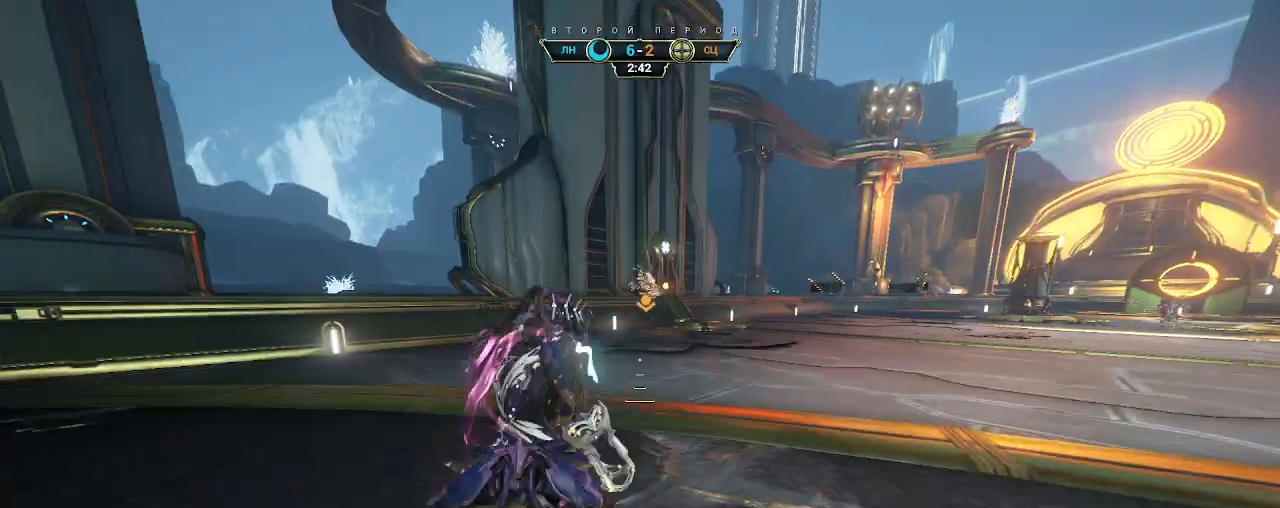
{"keys": ["d"], "mouse": [], "events": [[167, "d", "down"], [433, "w", "up"]]}
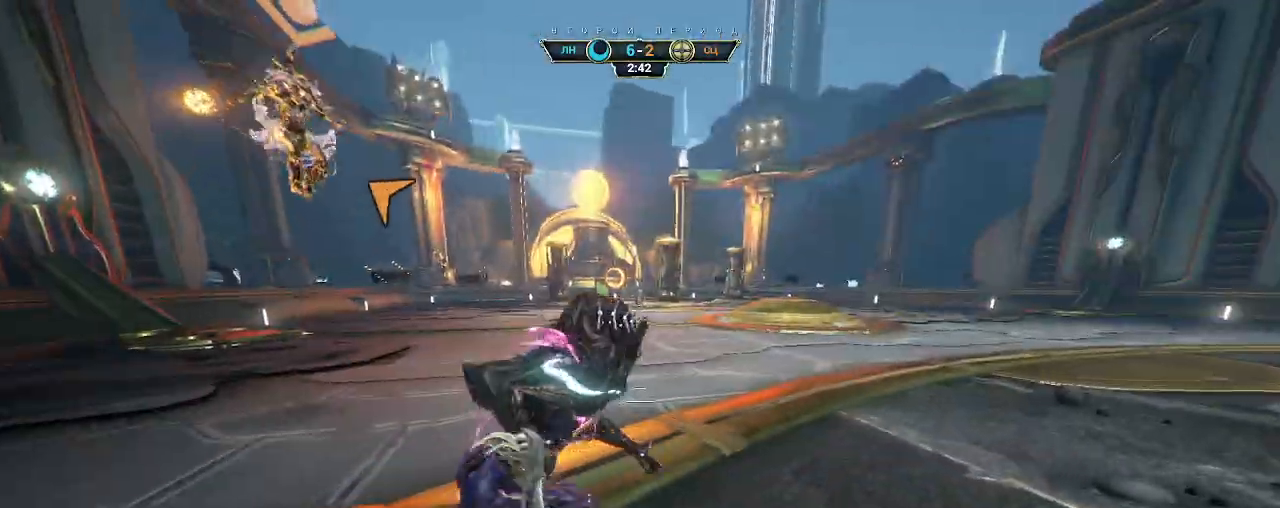
{"keys": ["a", "s"], "mouse": ["right"], "events": [[33, "w", "down"], [117, "ctrl", "down"], [150, "space", "down"], [217, "ctrl", "up"], [217, "space", "up"], [250, "w", "up"], [333, "mouse_right", "down"], [383, "s", "down"], [483, "a", "down"], [483, "d", "up"]]}
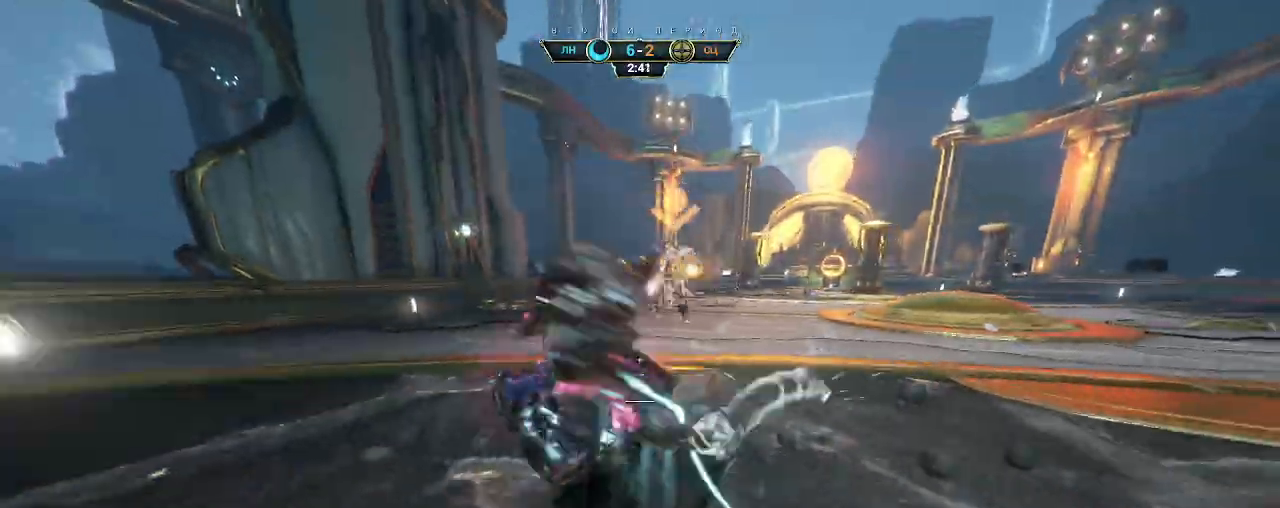
{"keys": ["a", "s"], "mouse": ["right"], "events": [[67, "a", "up"], [100, "d", "down"], [283, "a", "down"], [317, "a", "up"], [433, "d", "up"], [450, "a", "down"]]}
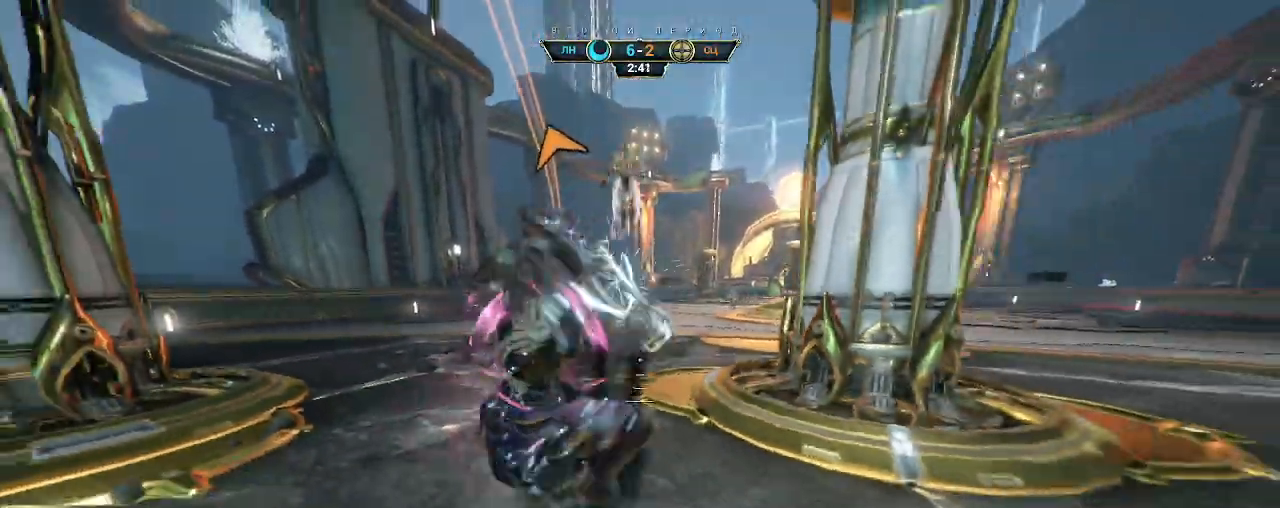
{"keys": ["w"], "mouse": [], "events": [[200, "mouse_right", "up"], [250, "s", "up"], [333, "w", "down"], [350, "ctrl", "down"], [433, "space", "down"], [450, "a", "up"], [450, "ctrl", "up"], [467, "space", "up"]]}
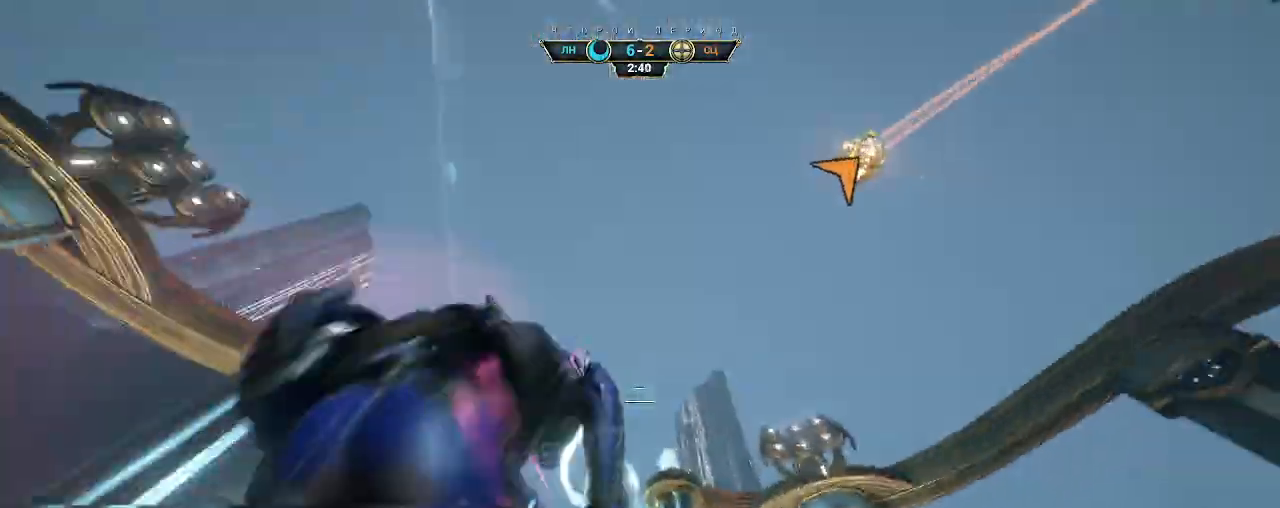
{"keys": ["d", "w"], "mouse": [], "events": [[117, "e", "down"], [250, "e", "up"], [300, "a", "down"], [417, "d", "down"], [433, "a", "up"]]}
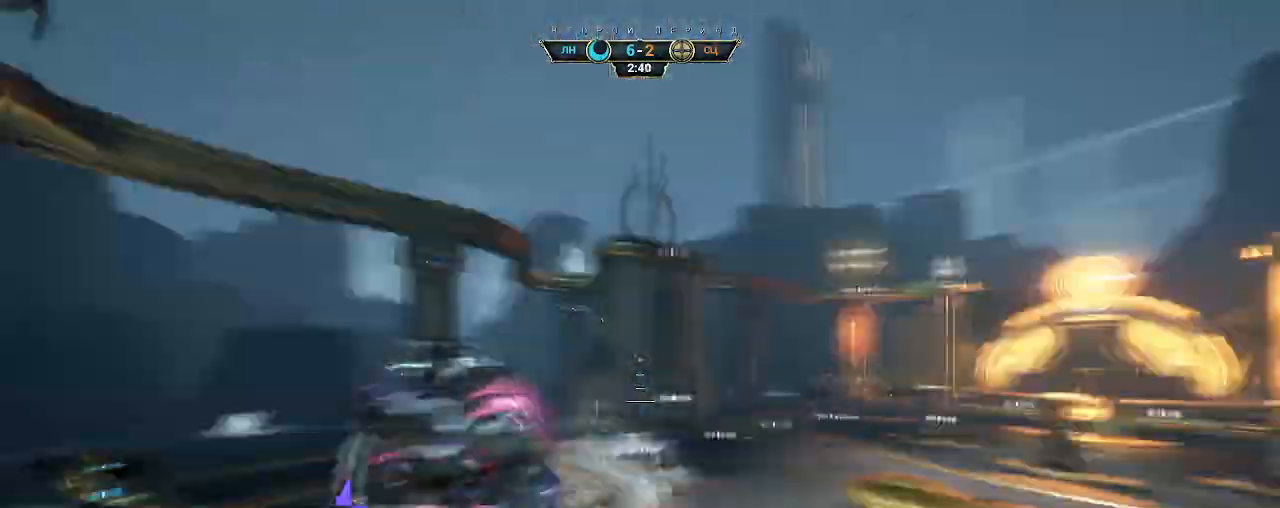
{"keys": ["d", "w"], "mouse": [], "events": [[17, "a", "down"], [17, "d", "up"], [67, "a", "up"], [133, "d", "down"], [167, "d", "up"], [200, "d", "down"], [267, "d", "up"], [433, "d", "down"]]}
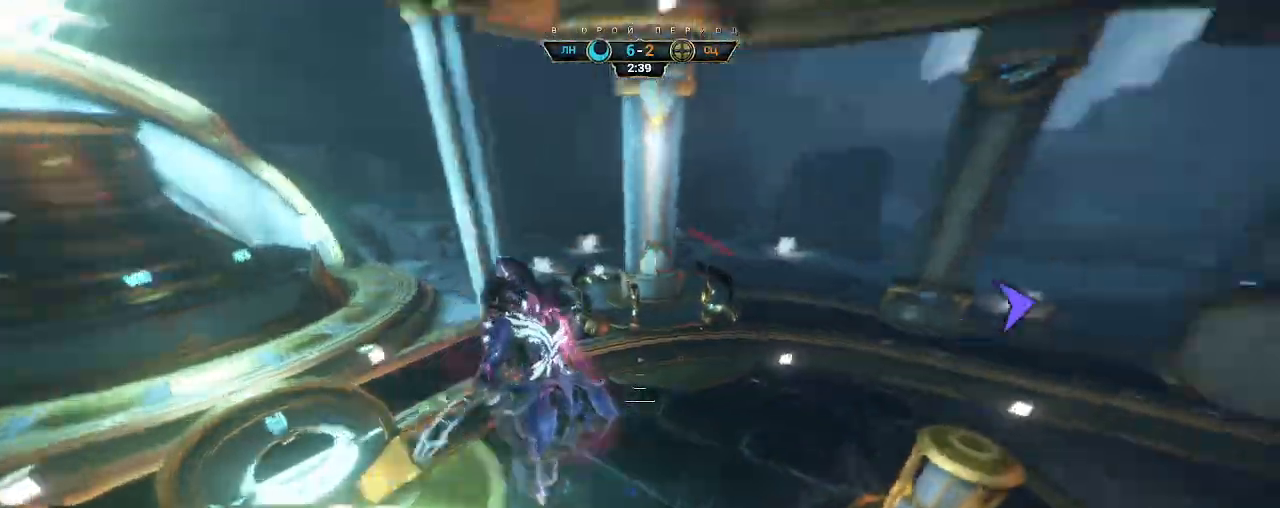
{"keys": ["w"], "mouse": [], "events": [[233, "d", "up"]]}
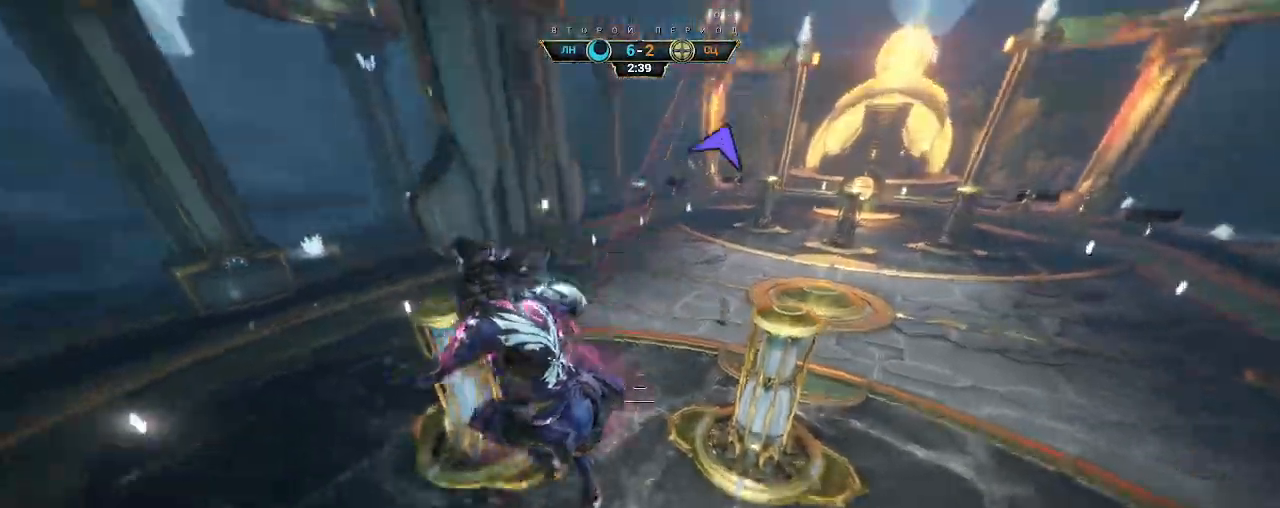
{"keys": ["w"], "mouse": [], "events": [[267, "e", "down"], [333, "e", "up"]]}
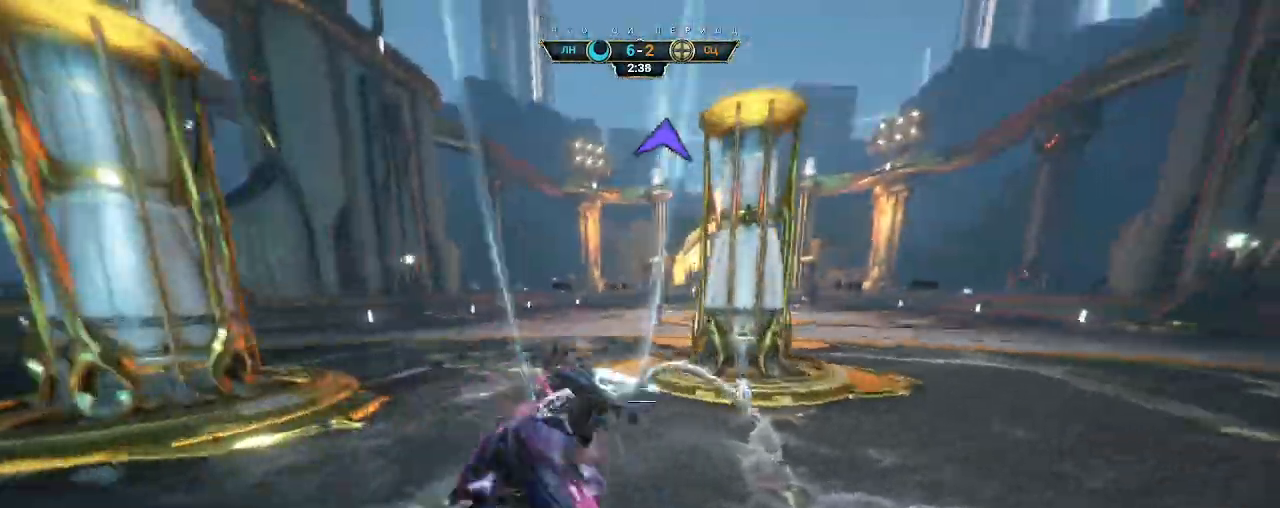
{"keys": ["w"], "mouse": [], "events": []}
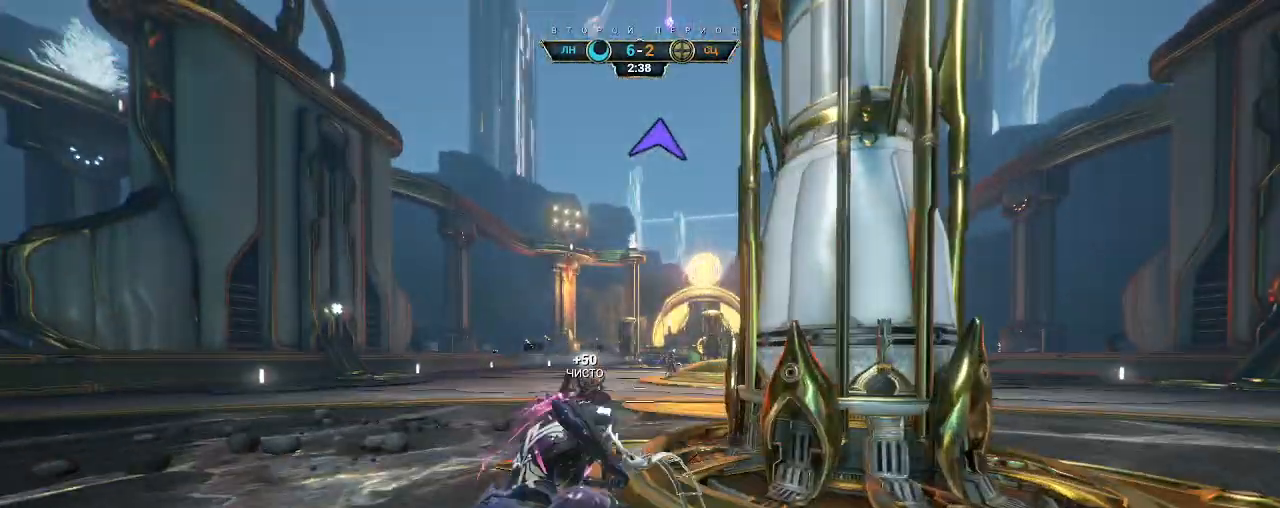
{"keys": ["d", "w"], "mouse": [], "events": [[67, "ctrl", "down"], [83, "space", "down"], [133, "ctrl", "up"], [133, "space", "up"], [183, "shift", "down"], [200, "space", "down"], [250, "shift", "up"], [267, "space", "up"], [467, "d", "down"]]}
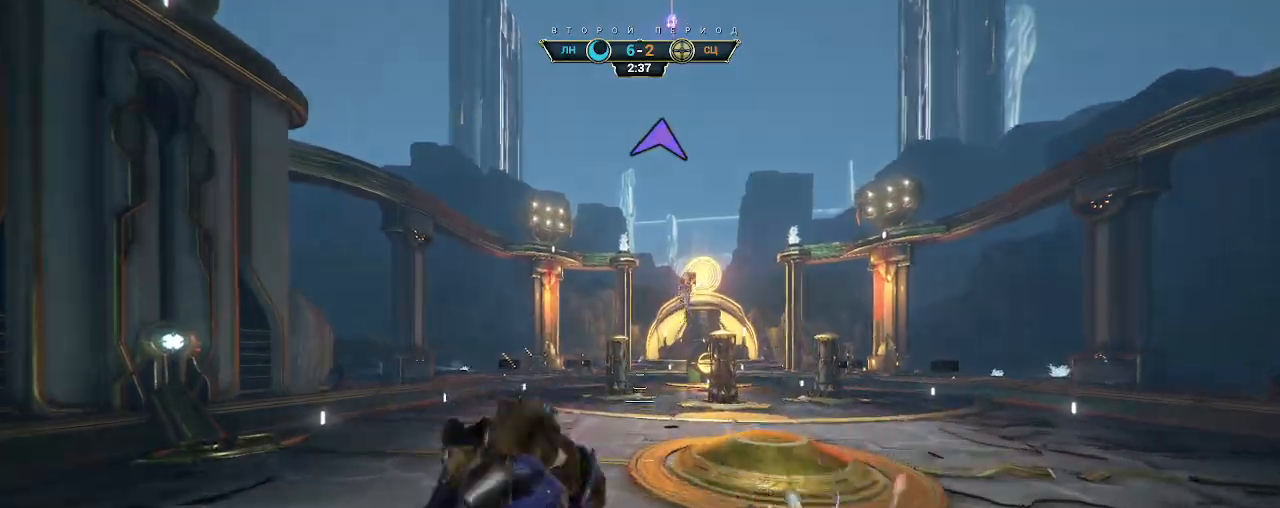
{"keys": ["d", "w"], "mouse": [], "events": []}
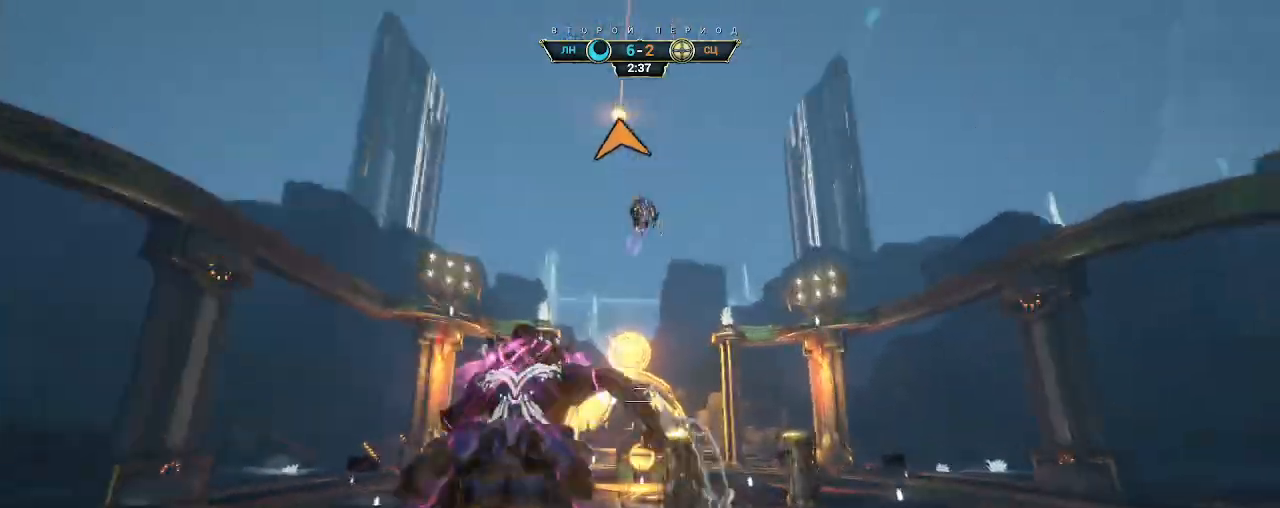
{"keys": ["d", "s"], "mouse": [], "events": [[50, "w", "up"], [150, "d", "up"], [183, "s", "down"], [267, "e", "down"], [350, "e", "up"], [450, "d", "down"]]}
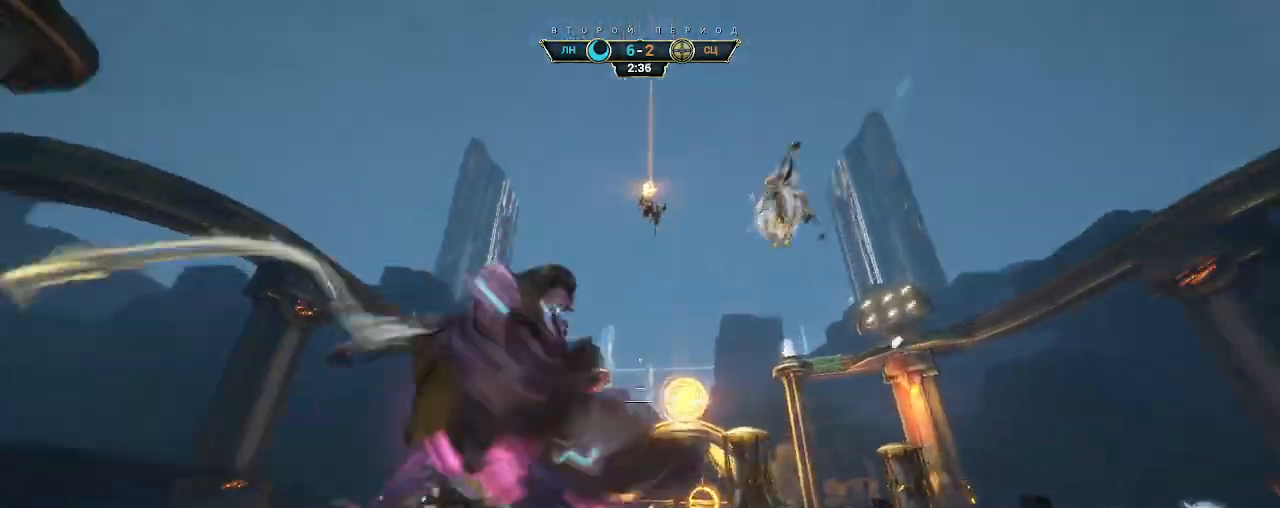
{"keys": [], "mouse": [], "events": [[100, "s", "up"], [183, "w", "down"], [383, "d", "up"], [450, "w", "up"]]}
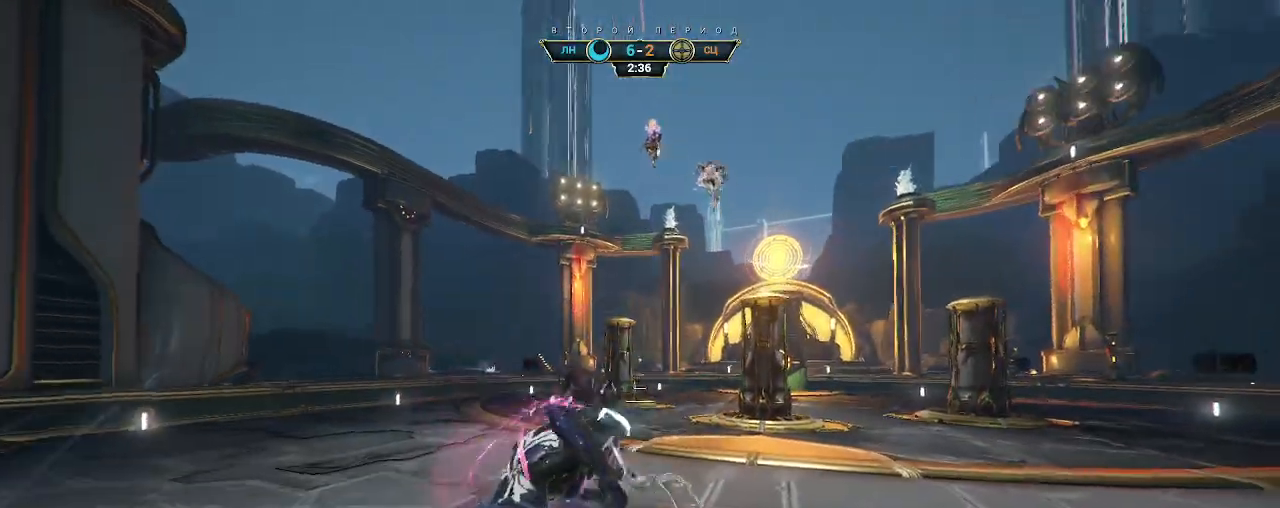
{"keys": ["d"], "mouse": [], "events": [[500, "d", "down"]]}
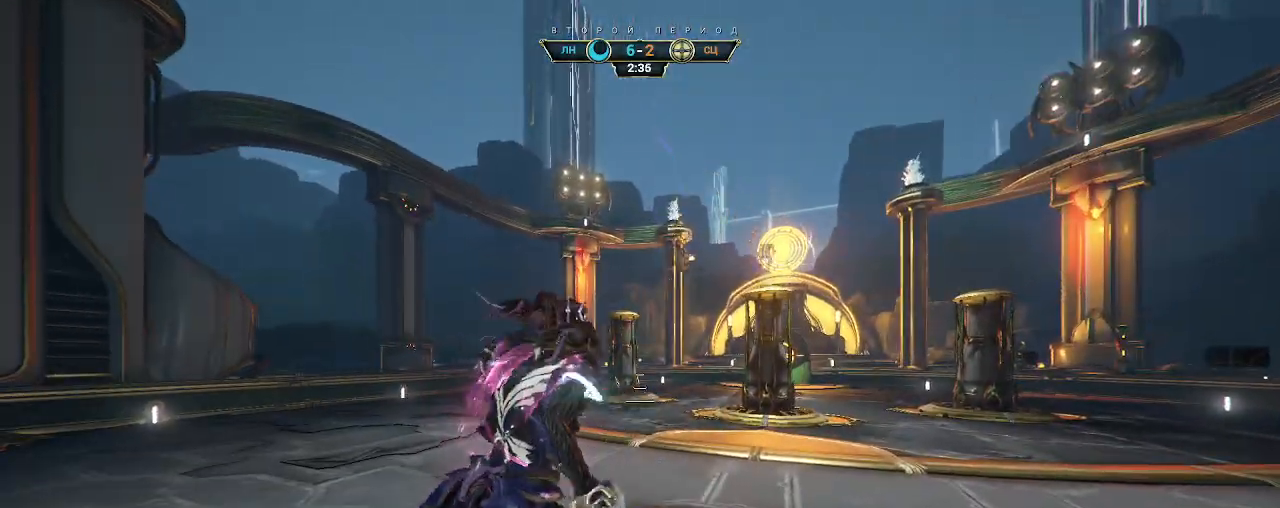
{"keys": [], "mouse": [], "events": [[17, "w", "down"], [250, "d", "up"], [383, "w", "up"]]}
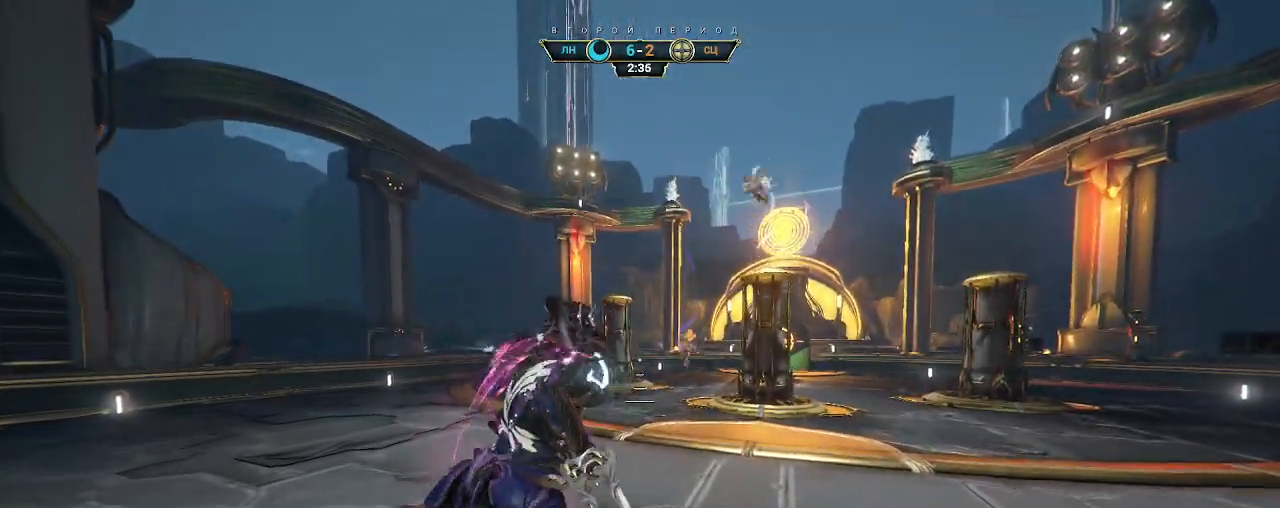
{"keys": ["w"], "mouse": [], "events": [[400, "w", "down"]]}
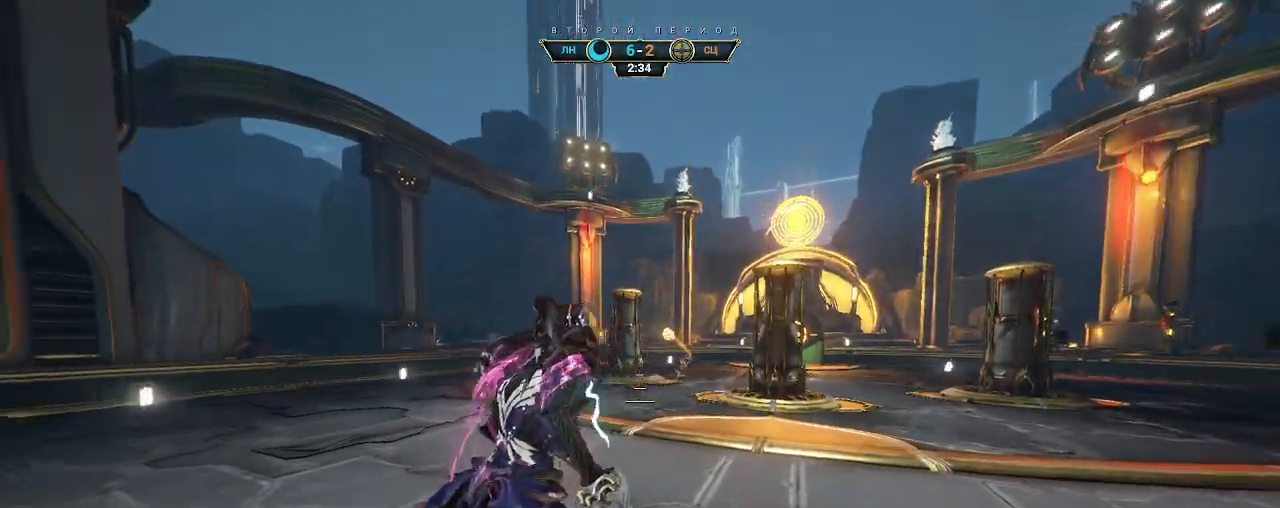
{"keys": ["shift", "space", "w"], "mouse": [], "events": [[333, "ctrl", "down"], [367, "space", "down"], [400, "ctrl", "up"], [400, "space", "up"], [467, "shift", "down"], [483, "space", "down"]]}
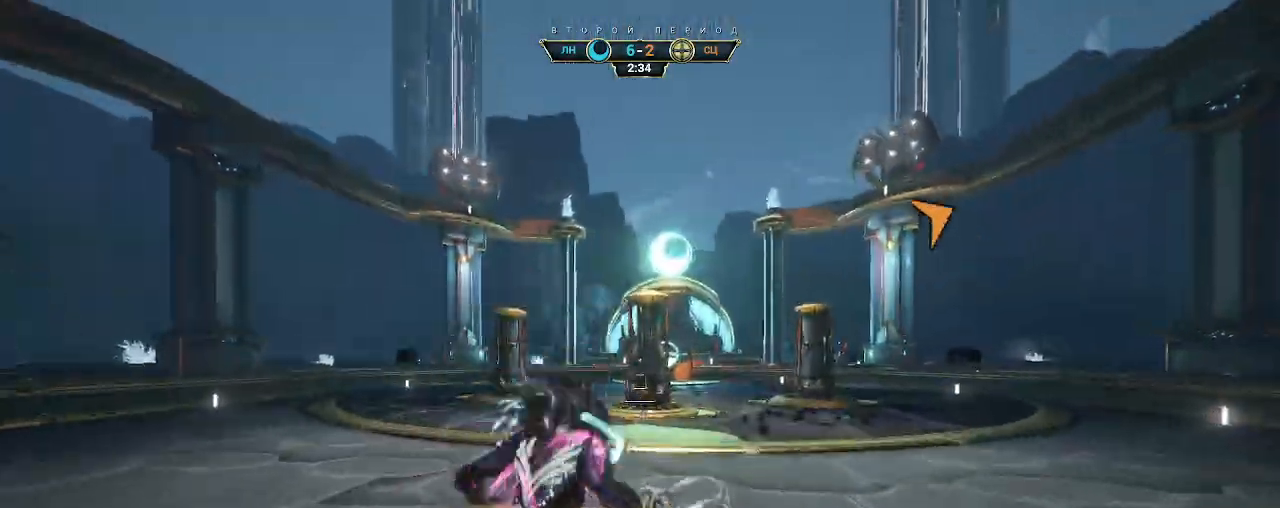
{"keys": ["a", "ctrl", "w"], "mouse": [], "events": [[17, "shift", "up"], [33, "space", "up"], [200, "a", "down"], [233, "mouse_right", "down"], [350, "mouse_right", "up"], [433, "ctrl", "down"]]}
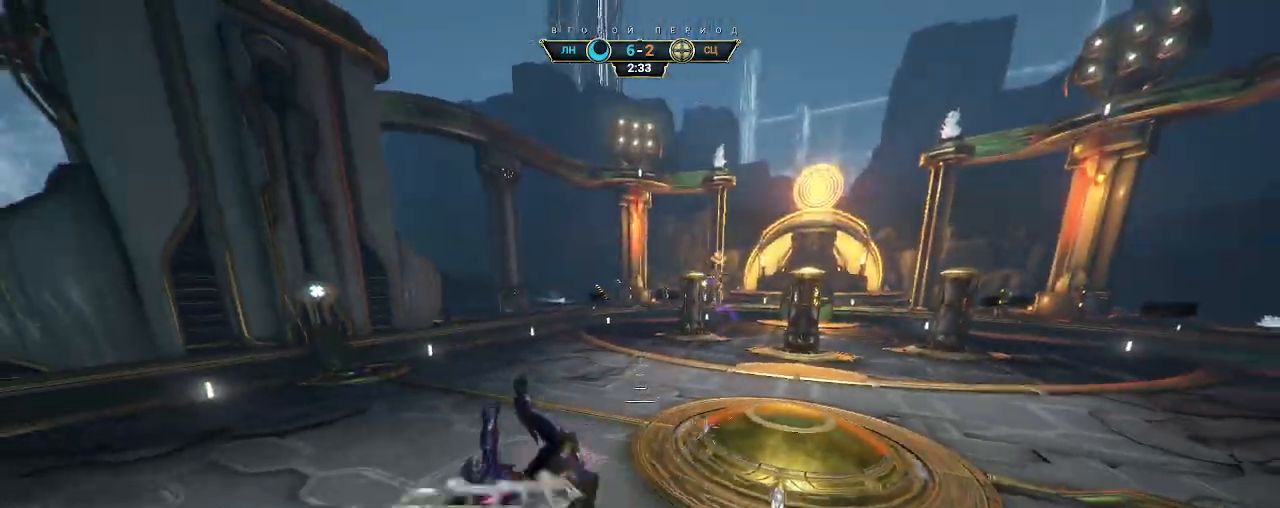
{"keys": ["d", "s"], "mouse": [], "events": [[17, "ctrl", "up"], [17, "w", "up"], [183, "ctrl", "down"], [283, "ctrl", "up"], [283, "s", "down"], [333, "a", "up"], [417, "d", "down"]]}
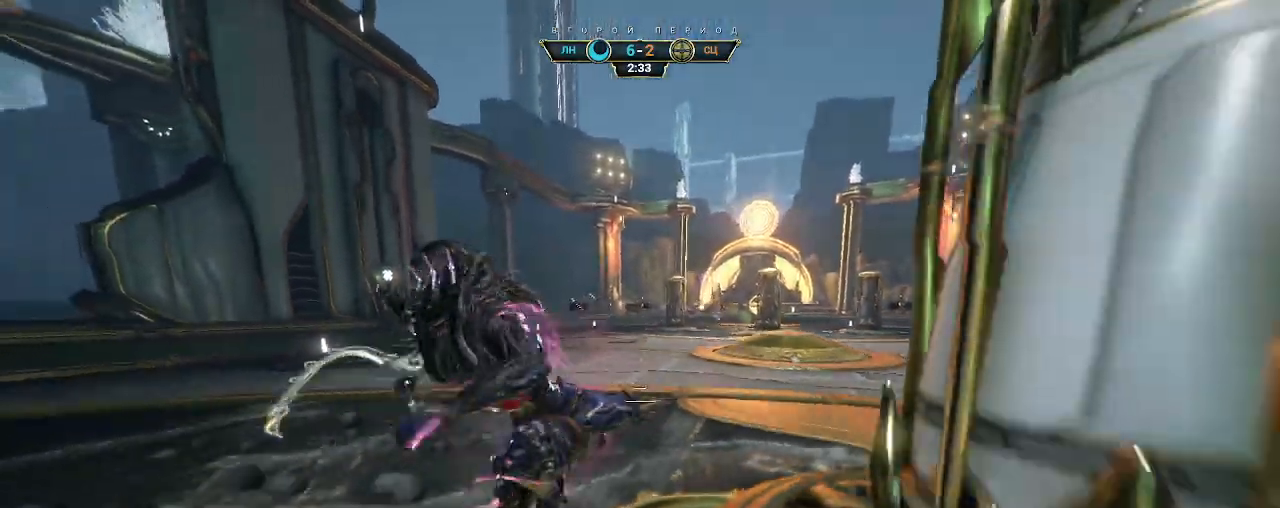
{"keys": ["a"], "mouse": [], "events": [[150, "space", "down"], [217, "space", "up"], [233, "d", "up"], [267, "a", "down"], [467, "s", "up"]]}
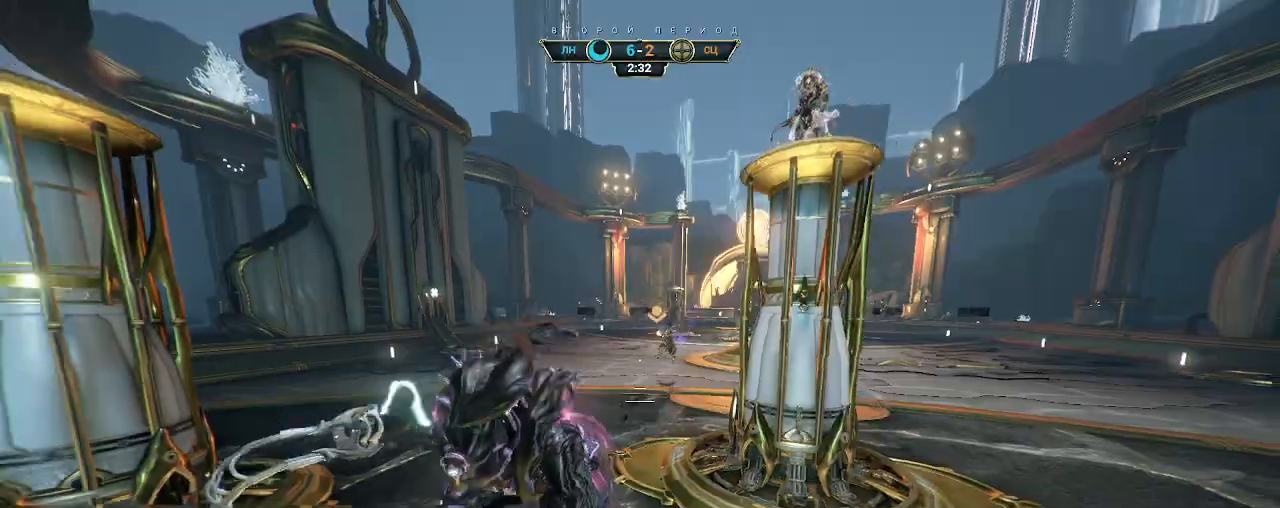
{"keys": ["a", "ctrl", "space", "w"], "mouse": [], "events": [[83, "s", "down"], [350, "s", "up"], [417, "ctrl", "down"], [467, "w", "down"], [483, "space", "down"]]}